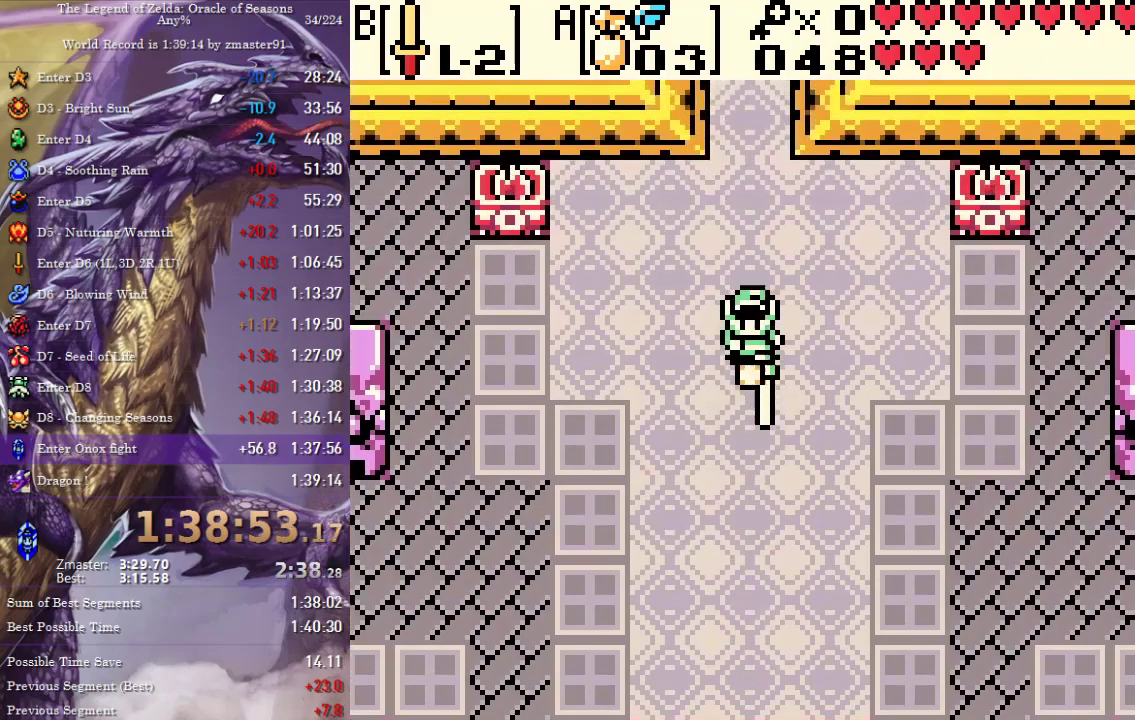
Gameplay with a controller (Nintendo layout); each line is a JSON object with the inputs held at the frame after it. "events" lists button and stick changes between this image and that frame as [ms after this image, input, new state], when the widget could be followed in between. Not read: L3 R3 START.
{"buttons": ["B", "DPAD_UP"], "events": []}
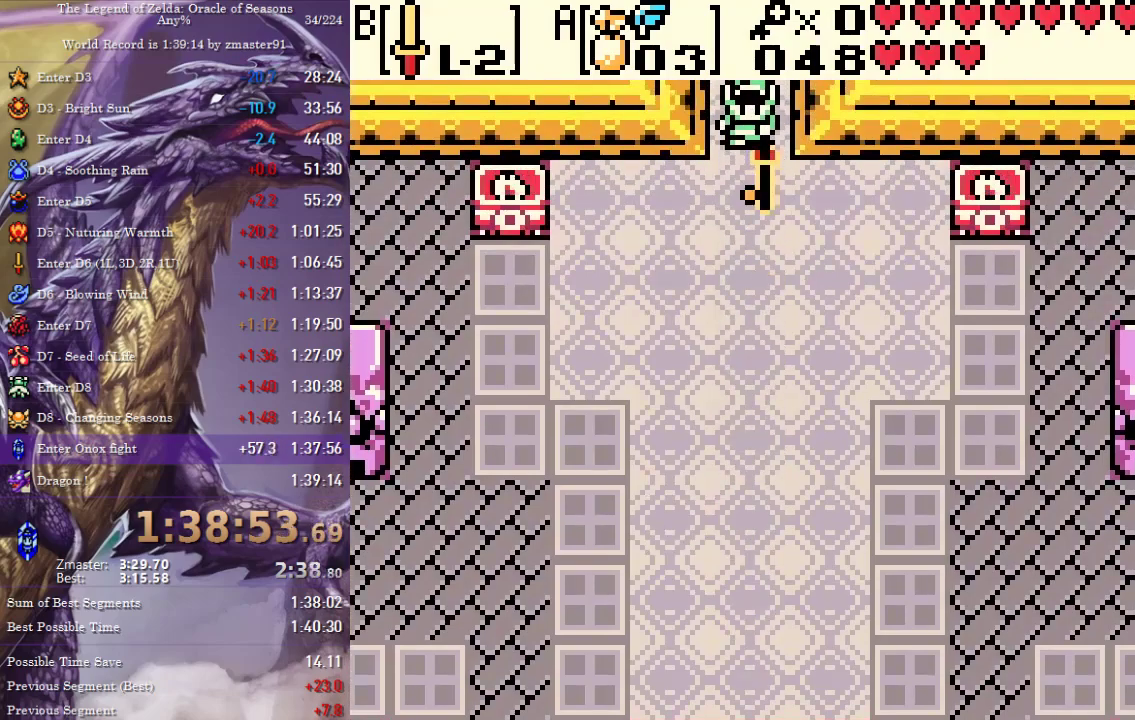
{"buttons": ["B", "DPAD_UP"], "events": []}
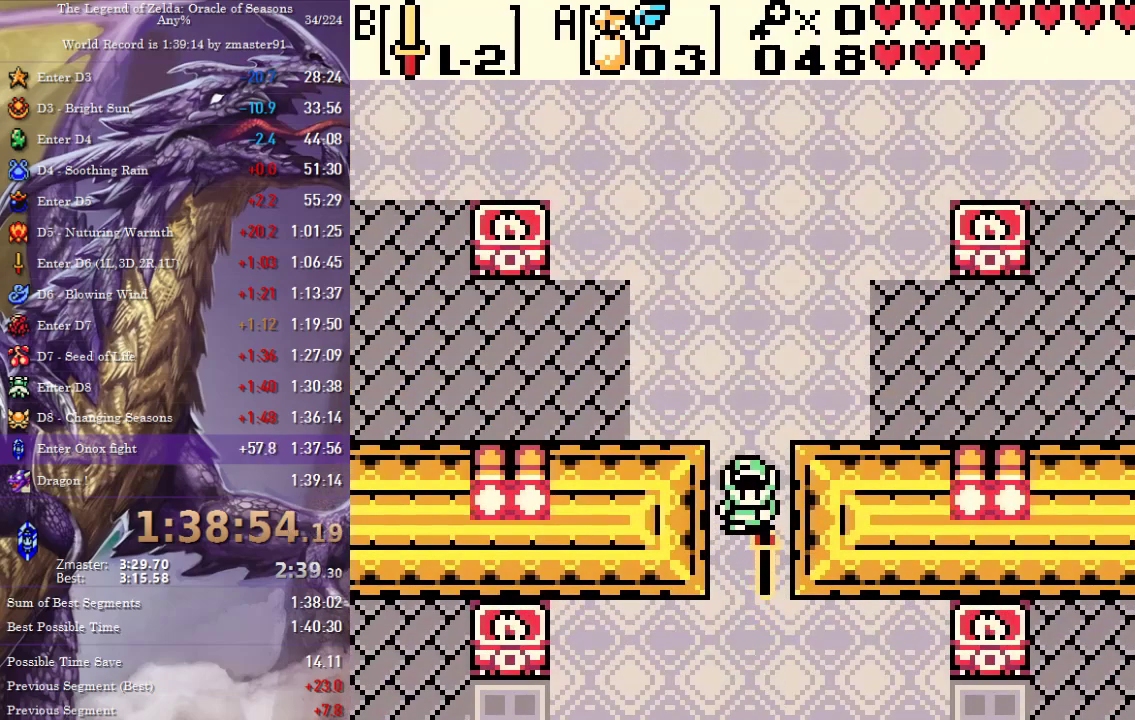
{"buttons": ["B", "DPAD_UP"], "events": []}
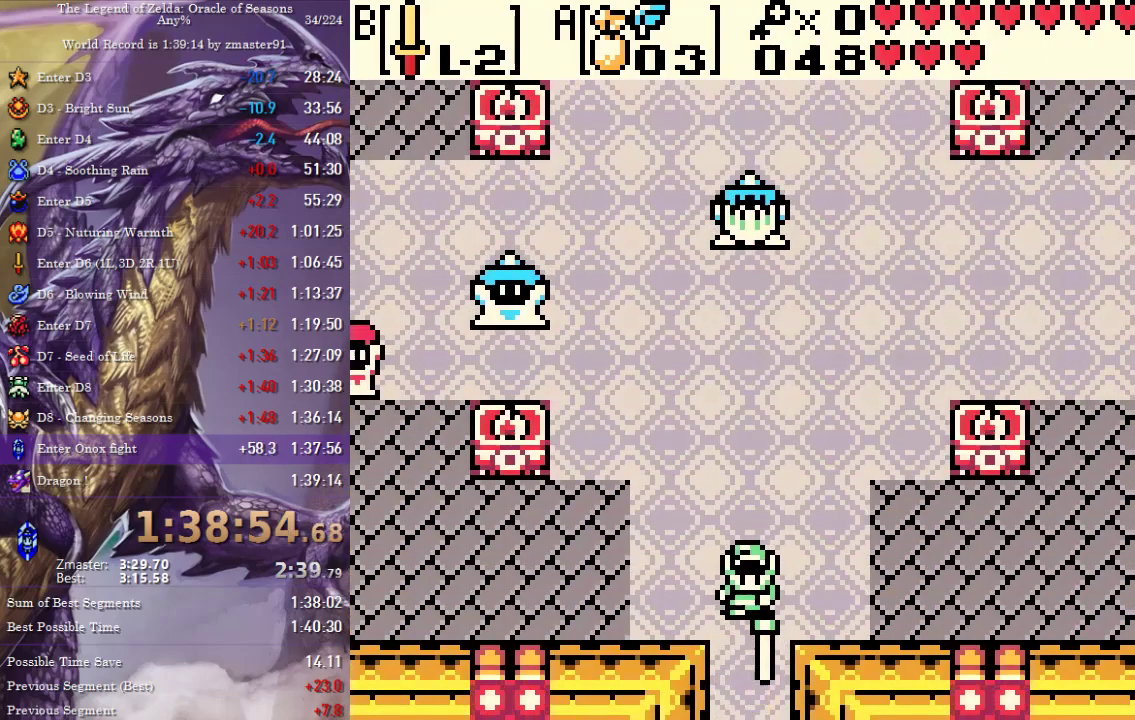
{"buttons": ["B", "DPAD_UP"], "events": [[133, "DPAD_LEFT", "down"], [433, "DPAD_LEFT", "up"]]}
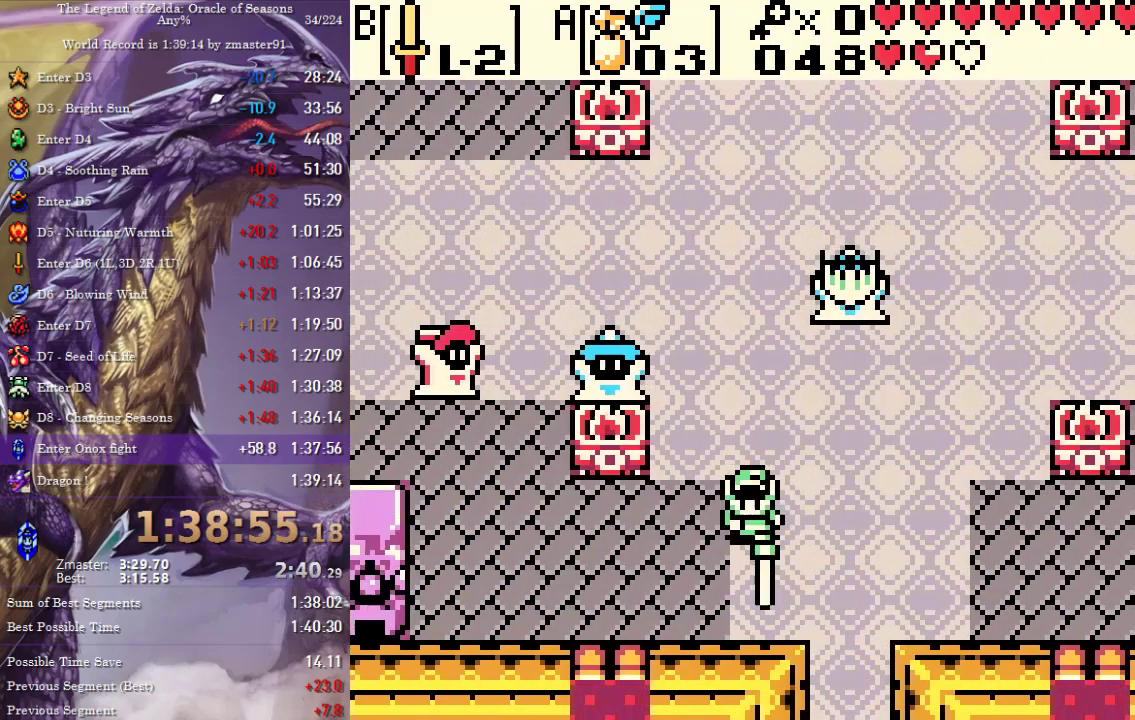
{"buttons": [], "events": [[317, "B", "up"], [350, "DPAD_UP", "up"], [367, "DPAD_UP", "down"], [450, "DPAD_UP", "up"]]}
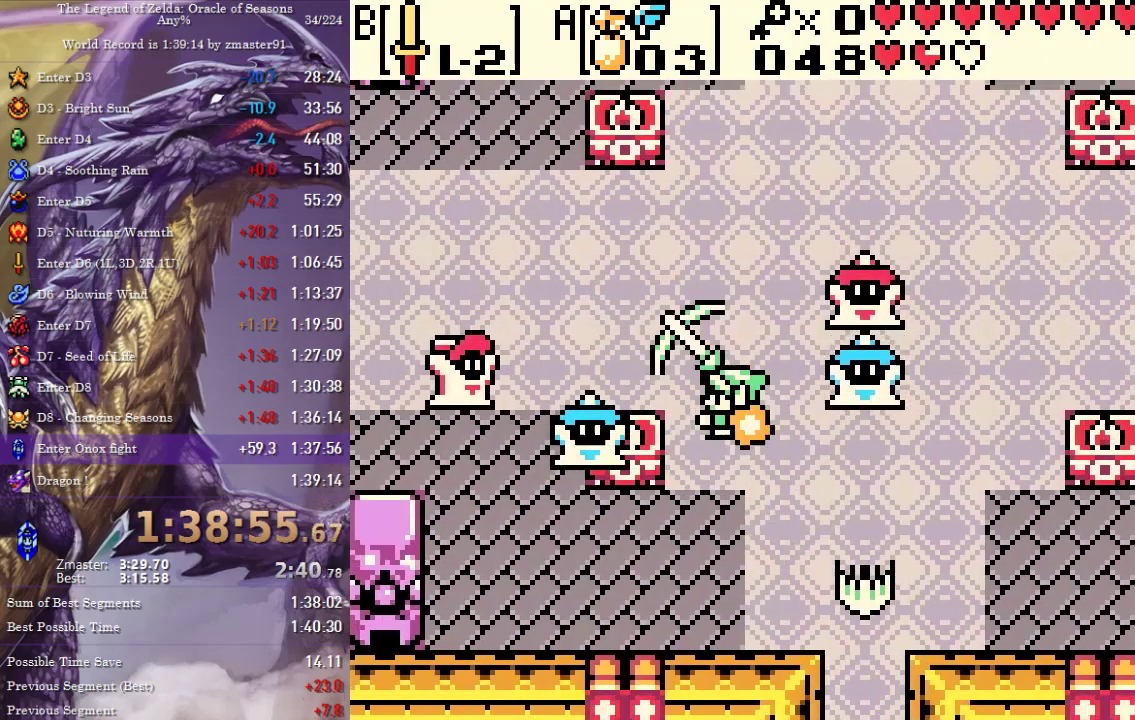
{"buttons": ["DPAD_UP", "DPAD_LEFT"], "events": [[150, "DPAD_UP", "down"], [233, "DPAD_RIGHT", "down"], [317, "DPAD_UP", "up"], [417, "DPAD_UP", "down"], [433, "DPAD_RIGHT", "up"], [467, "DPAD_LEFT", "down"]]}
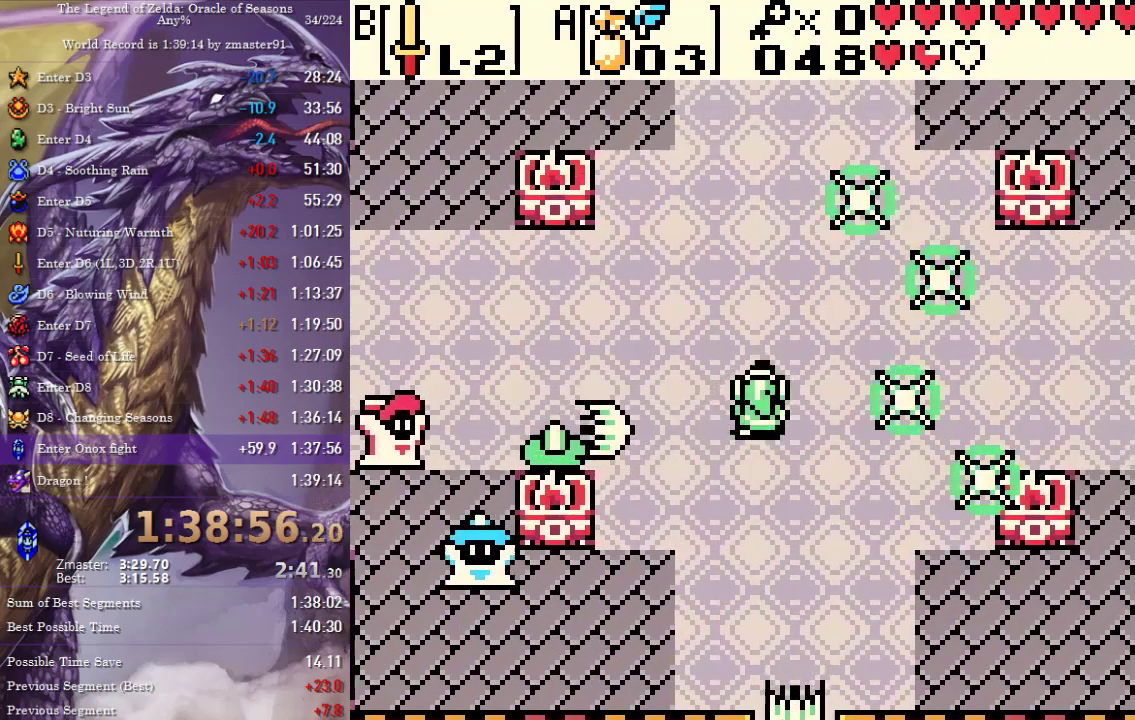
{"buttons": ["DPAD_DOWN", "DPAD_LEFT"], "events": [[83, "DPAD_UP", "up"], [500, "DPAD_DOWN", "down"]]}
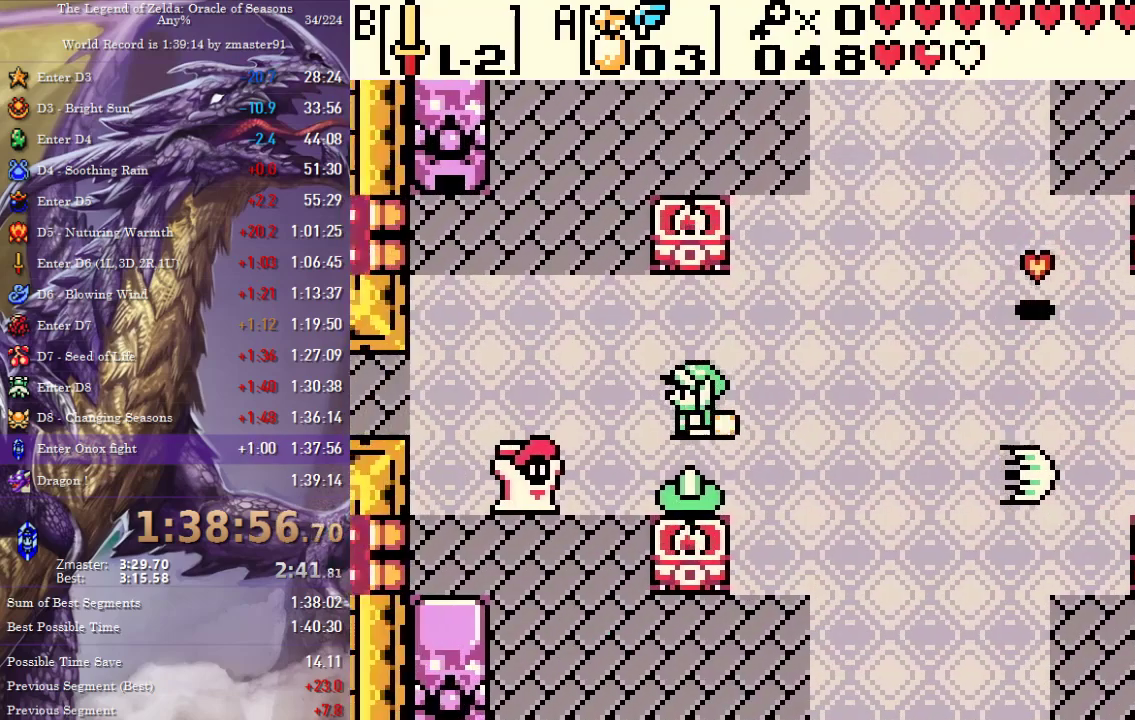
{"buttons": ["B"], "events": [[17, "DPAD_LEFT", "up"], [50, "B", "down"], [117, "DPAD_DOWN", "up"], [233, "DPAD_UP", "down"], [350, "DPAD_LEFT", "down"], [400, "DPAD_LEFT", "up"], [417, "DPAD_LEFT", "down"], [483, "DPAD_UP", "up"], [500, "DPAD_LEFT", "up"]]}
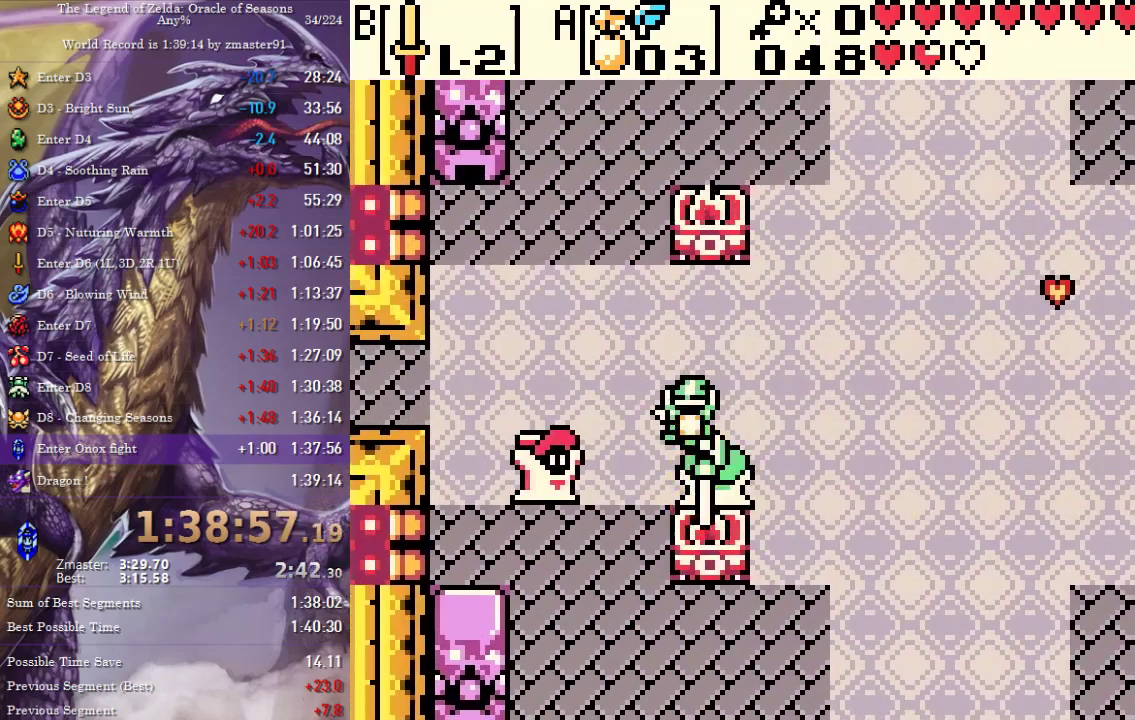
{"buttons": ["B", "DPAD_LEFT"], "events": [[133, "B", "up"], [183, "DPAD_DOWN", "down"], [233, "B", "down"], [300, "DPAD_DOWN", "up"], [467, "DPAD_LEFT", "down"]]}
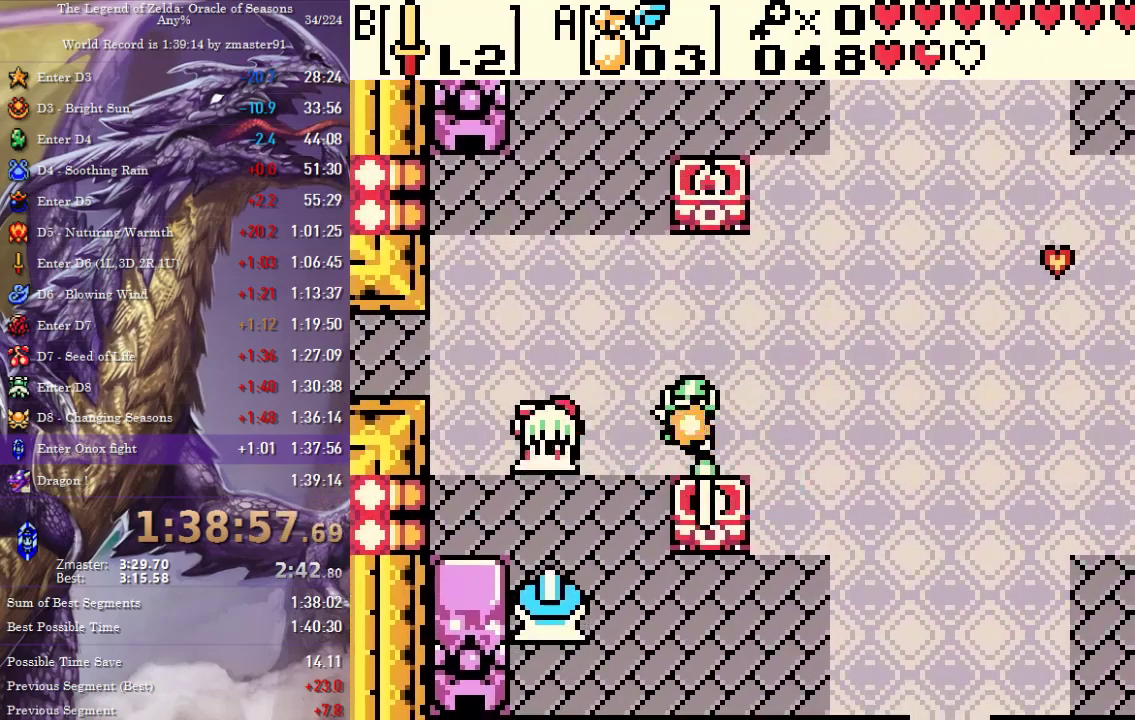
{"buttons": ["DPAD_DOWN", "DPAD_LEFT"], "events": [[100, "B", "up"], [100, "DPAD_DOWN", "down"], [250, "DPAD_LEFT", "up"], [283, "B", "down"], [383, "B", "up"], [450, "DPAD_LEFT", "down"]]}
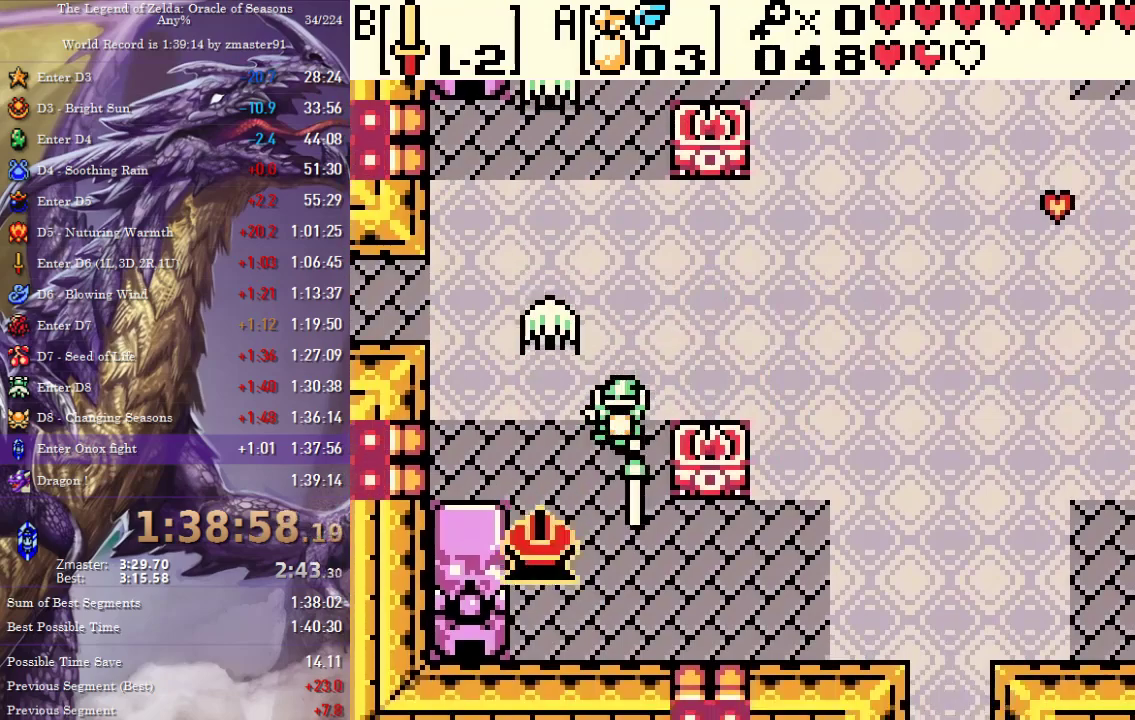
{"buttons": ["DPAD_UP"], "events": [[167, "B", "down"], [200, "DPAD_LEFT", "up"], [300, "B", "up"], [450, "DPAD_DOWN", "up"], [467, "DPAD_UP", "down"]]}
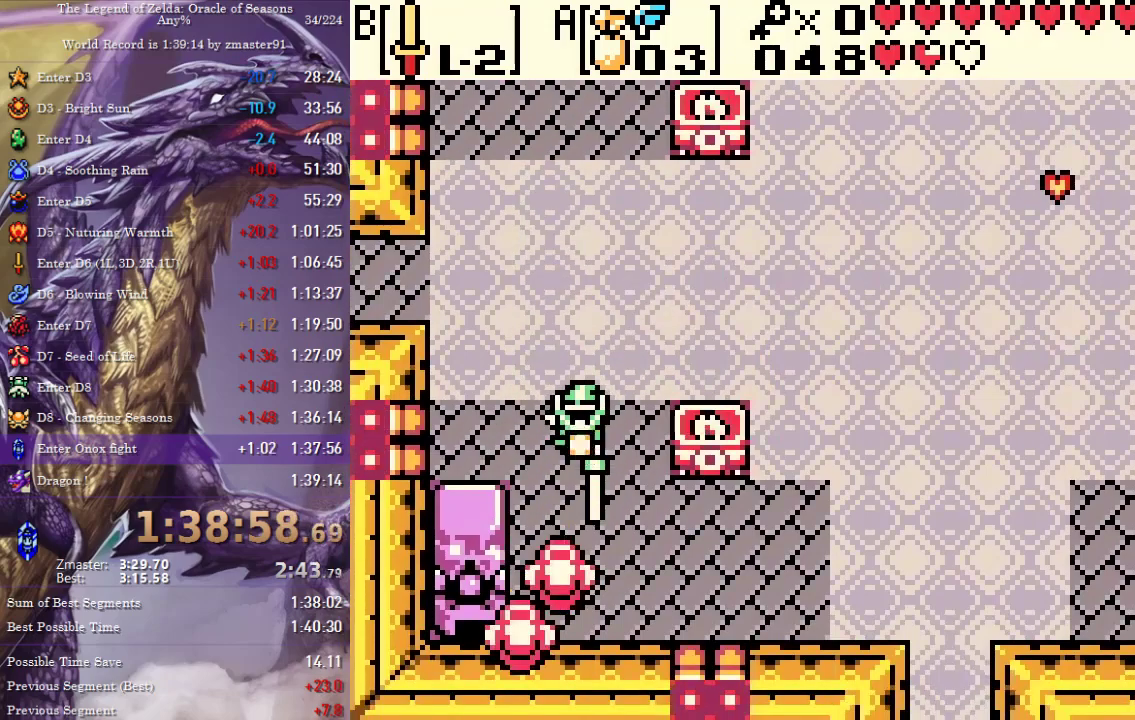
{"buttons": ["B", "DPAD_UP", "DPAD_RIGHT"], "events": [[50, "B", "down"], [217, "DPAD_RIGHT", "down"]]}
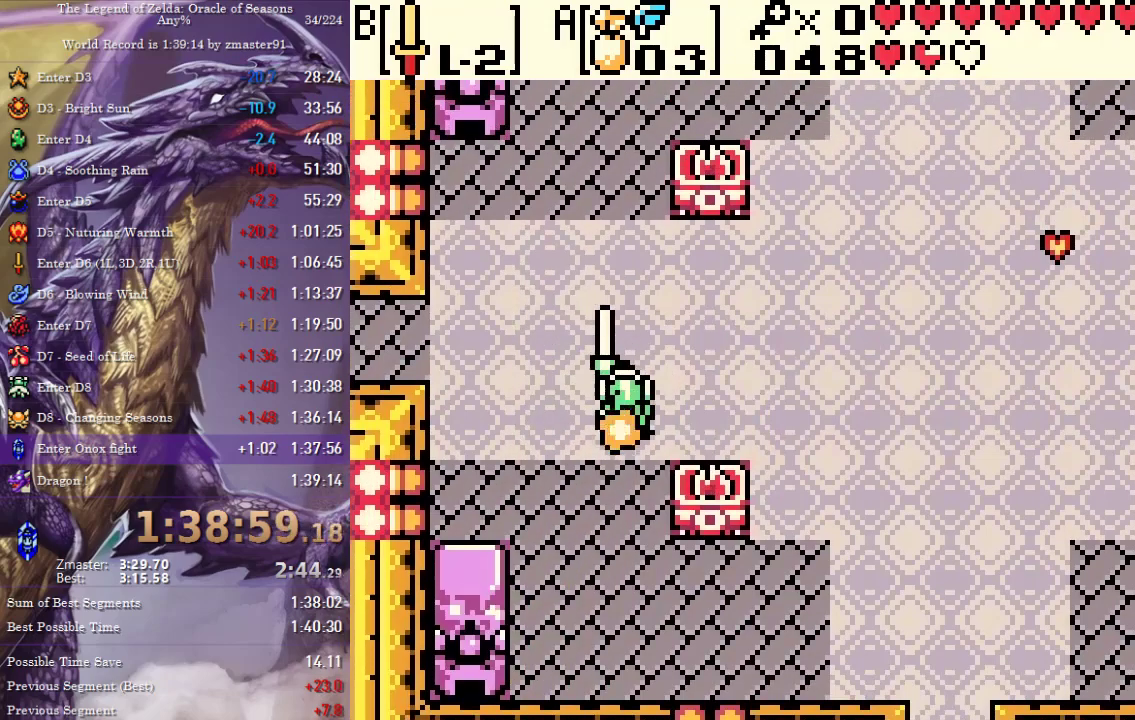
{"buttons": ["DPAD_UP", "DPAD_RIGHT"], "events": [[67, "DPAD_UP", "up"], [117, "B", "up"], [250, "DPAD_UP", "down"]]}
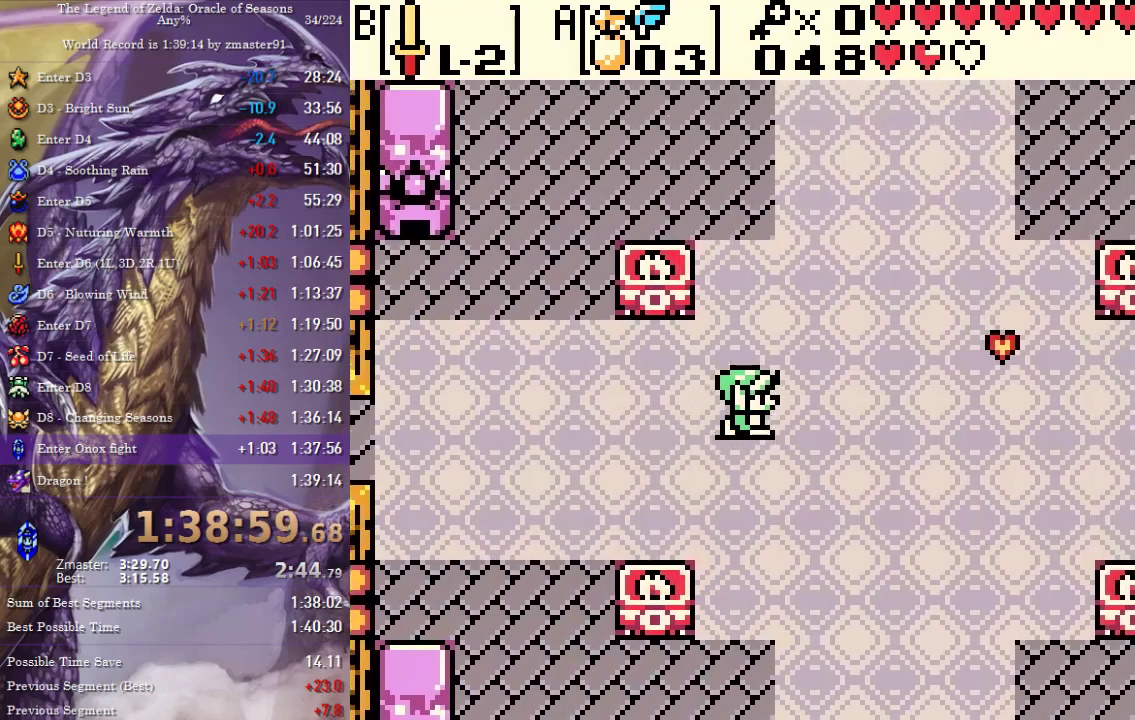
{"buttons": ["DPAD_LEFT"], "events": [[33, "DPAD_UP", "up"], [233, "DPAD_RIGHT", "up"], [350, "DPAD_LEFT", "down"]]}
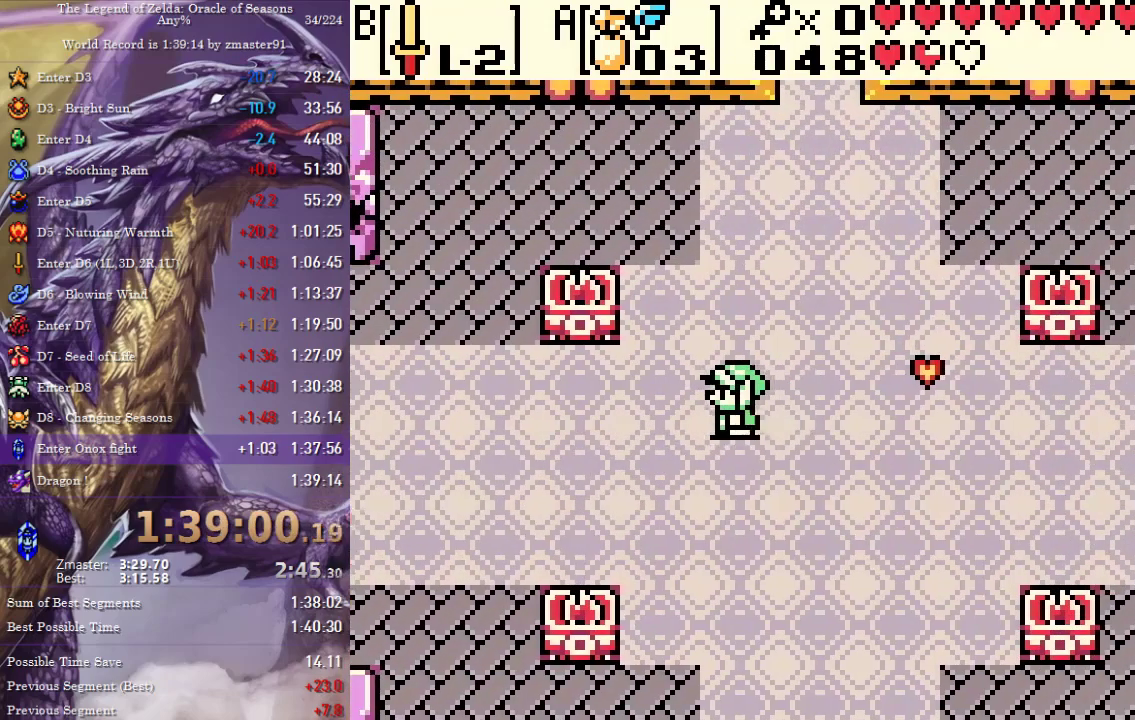
{"buttons": ["DPAD_DOWN", "DPAD_LEFT"], "events": [[467, "DPAD_DOWN", "down"]]}
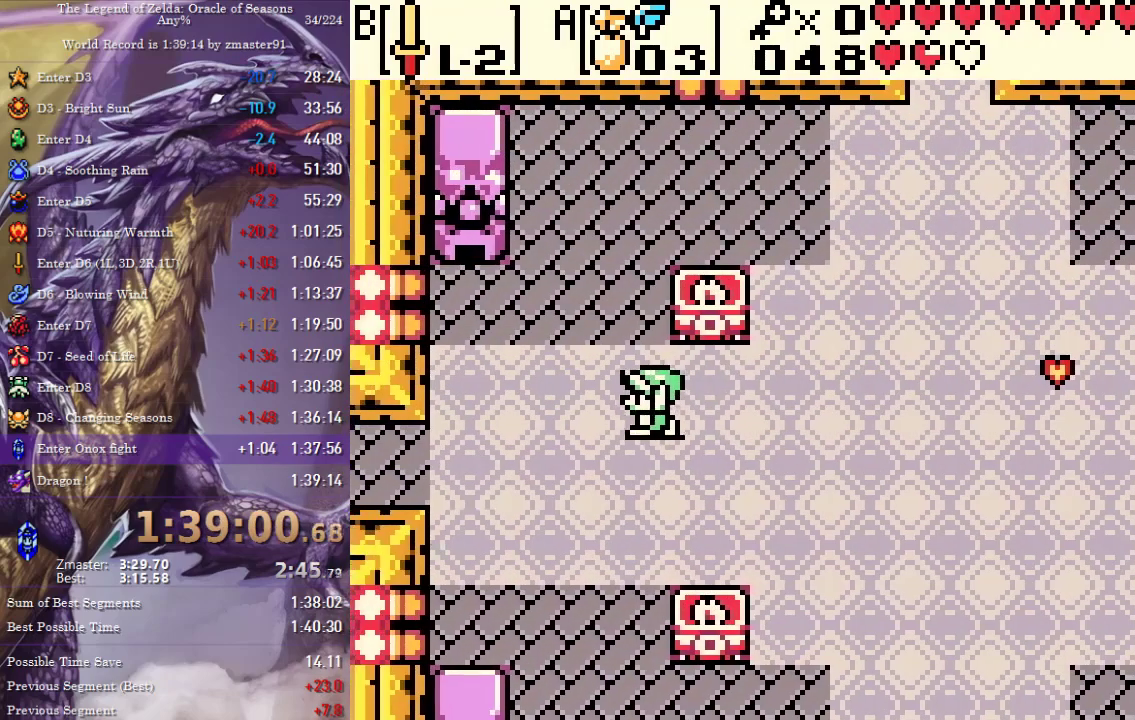
{"buttons": ["A", "DPAD_UP", "DPAD_RIGHT"], "events": [[283, "B", "down"], [283, "DPAD_LEFT", "up"], [400, "B", "up"], [400, "DPAD_DOWN", "up"], [417, "DPAD_LEFT", "down"], [450, "DPAD_LEFT", "up"], [450, "DPAD_UP", "down"], [483, "A", "down"], [483, "DPAD_RIGHT", "down"]]}
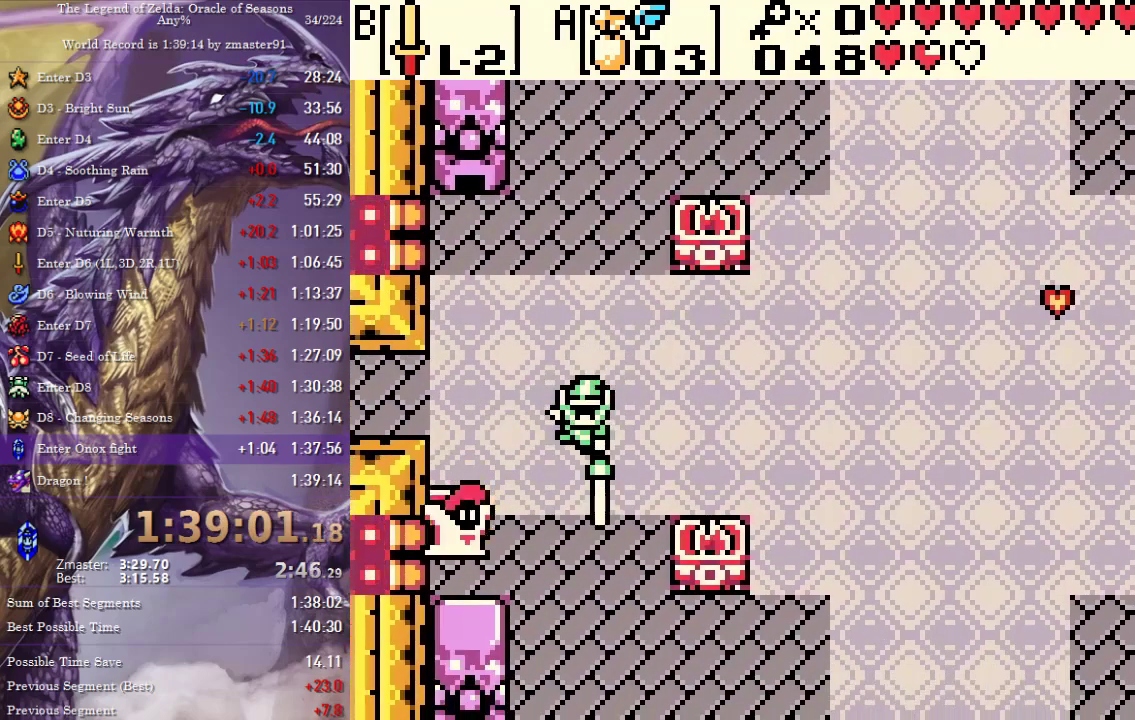
{"buttons": ["DPAD_RIGHT"], "events": [[67, "A", "up"], [117, "A", "down"], [183, "A", "up"], [200, "A", "down"], [267, "A", "up"], [317, "A", "down"], [367, "DPAD_UP", "up"], [400, "A", "up"]]}
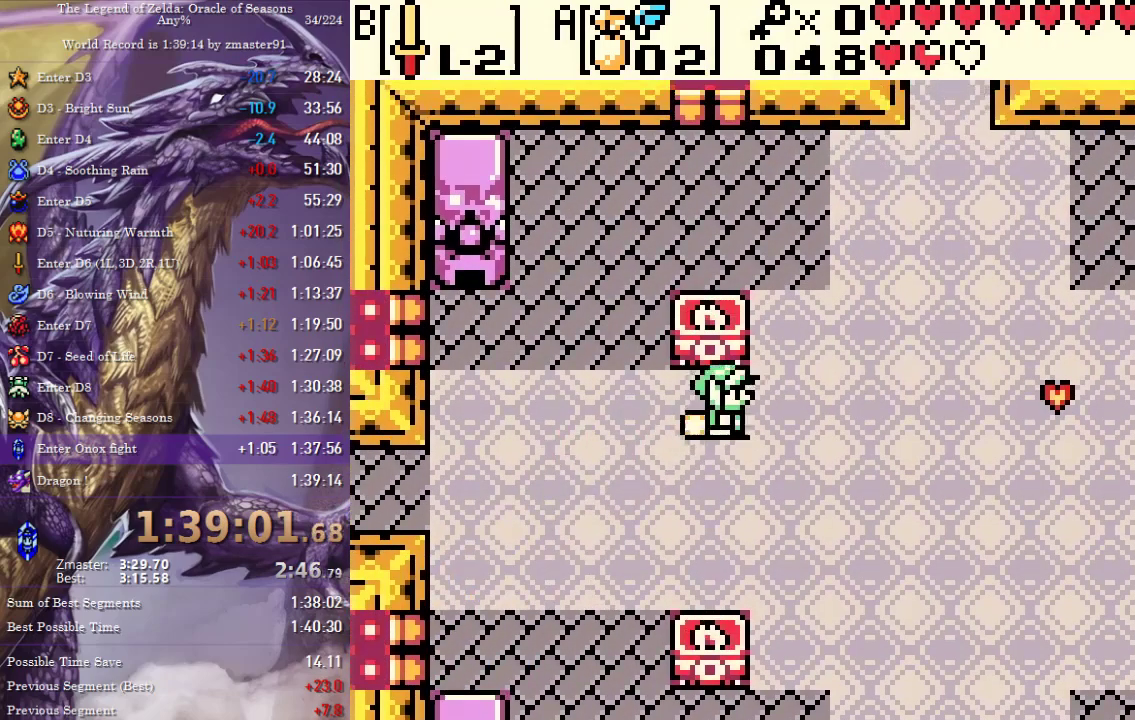
{"buttons": ["DPAD_UP", "DPAD_RIGHT"], "events": [[17, "DPAD_UP", "down"]]}
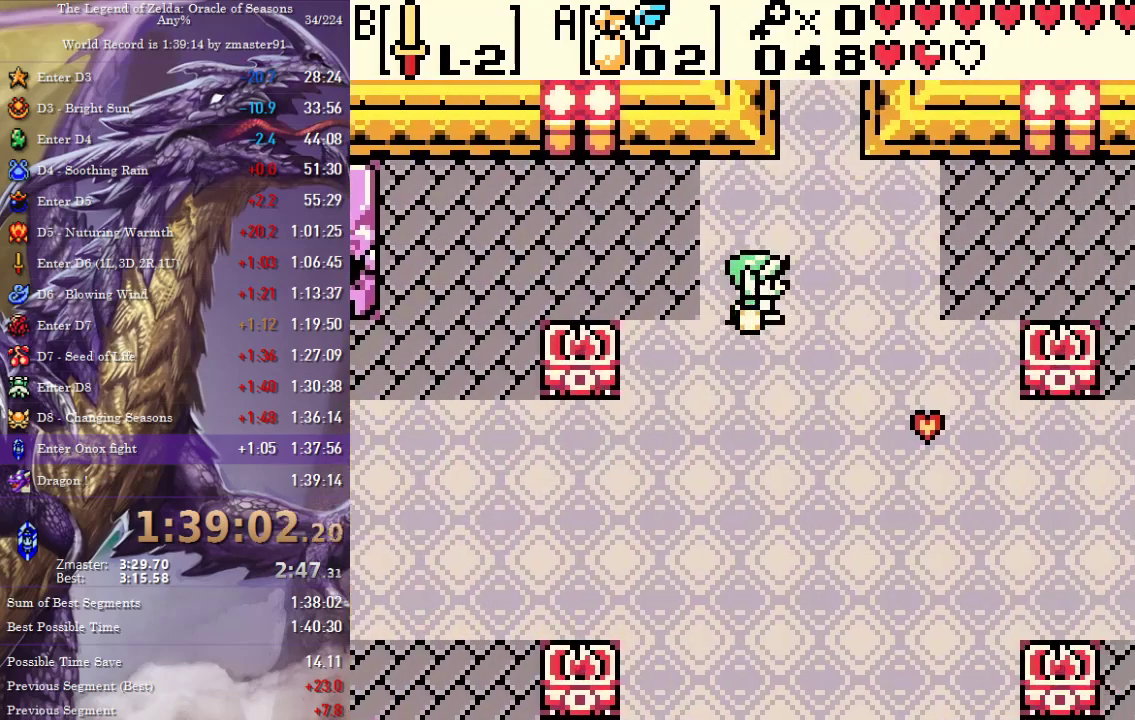
{"buttons": ["B", "DPAD_UP"], "events": [[150, "DPAD_UP", "up"], [167, "DPAD_DOWN", "down"], [167, "DPAD_RIGHT", "up"], [200, "B", "down"], [283, "DPAD_DOWN", "up"], [317, "DPAD_UP", "down"]]}
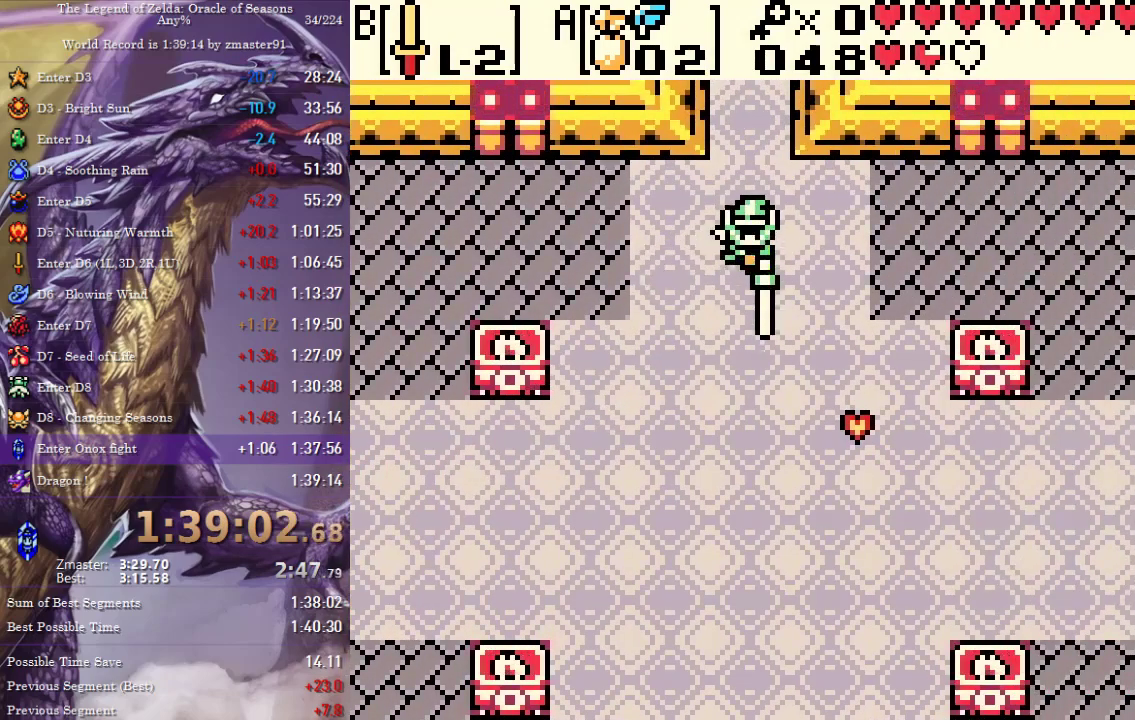
{"buttons": ["B", "DPAD_UP"], "events": []}
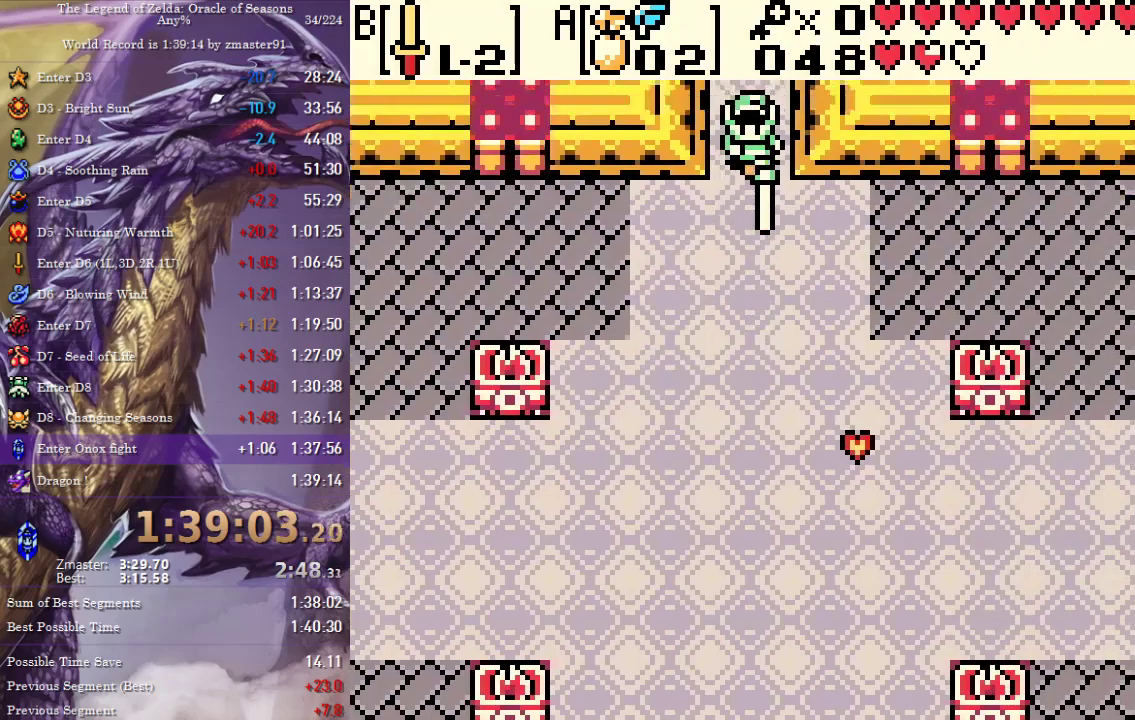
{"buttons": ["B", "DPAD_UP"], "events": []}
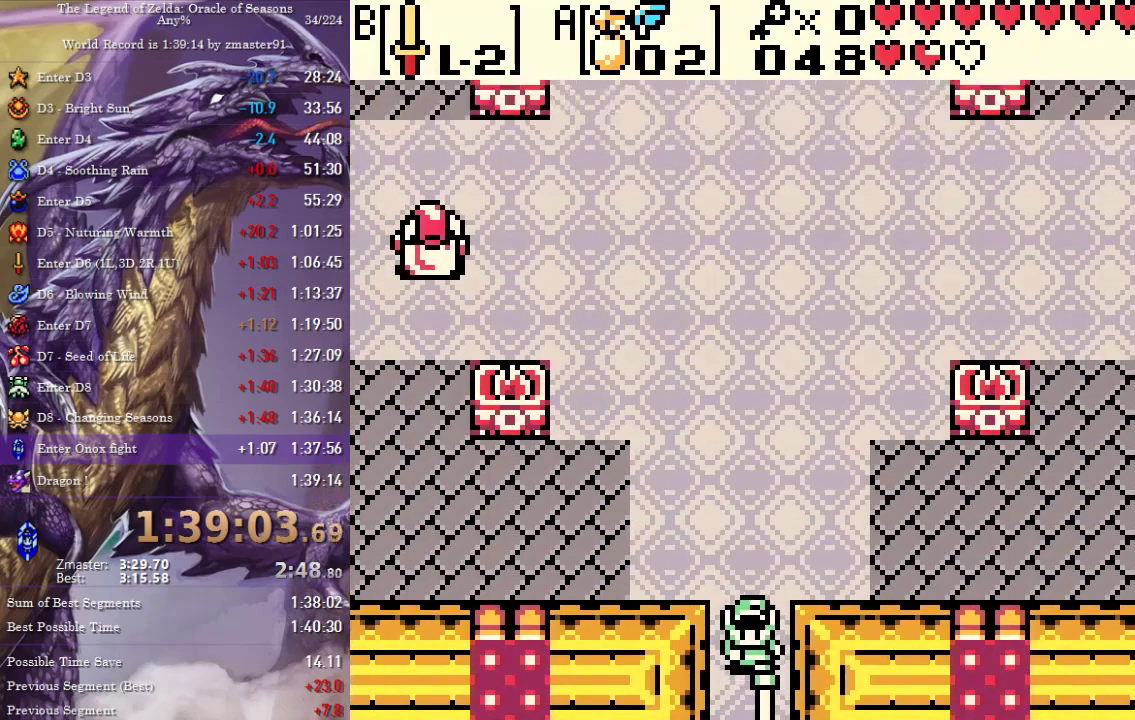
{"buttons": ["B", "DPAD_UP", "DPAD_LEFT"], "events": [[500, "DPAD_LEFT", "down"]]}
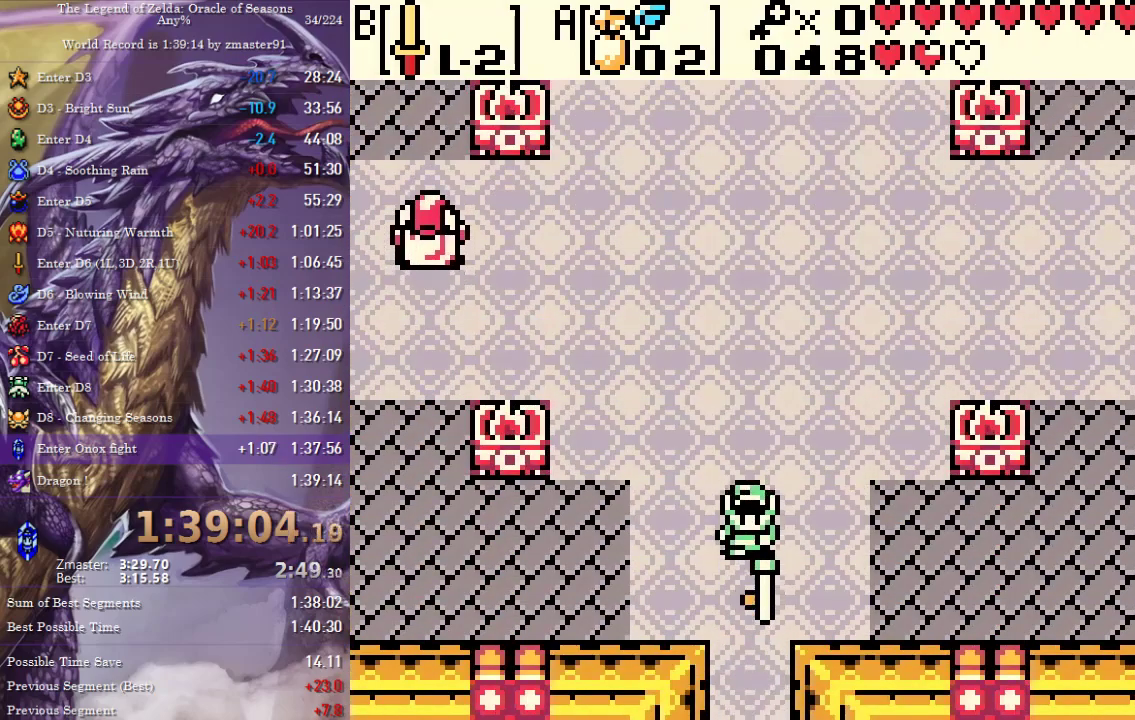
{"buttons": ["B", "DPAD_UP", "DPAD_LEFT"], "events": []}
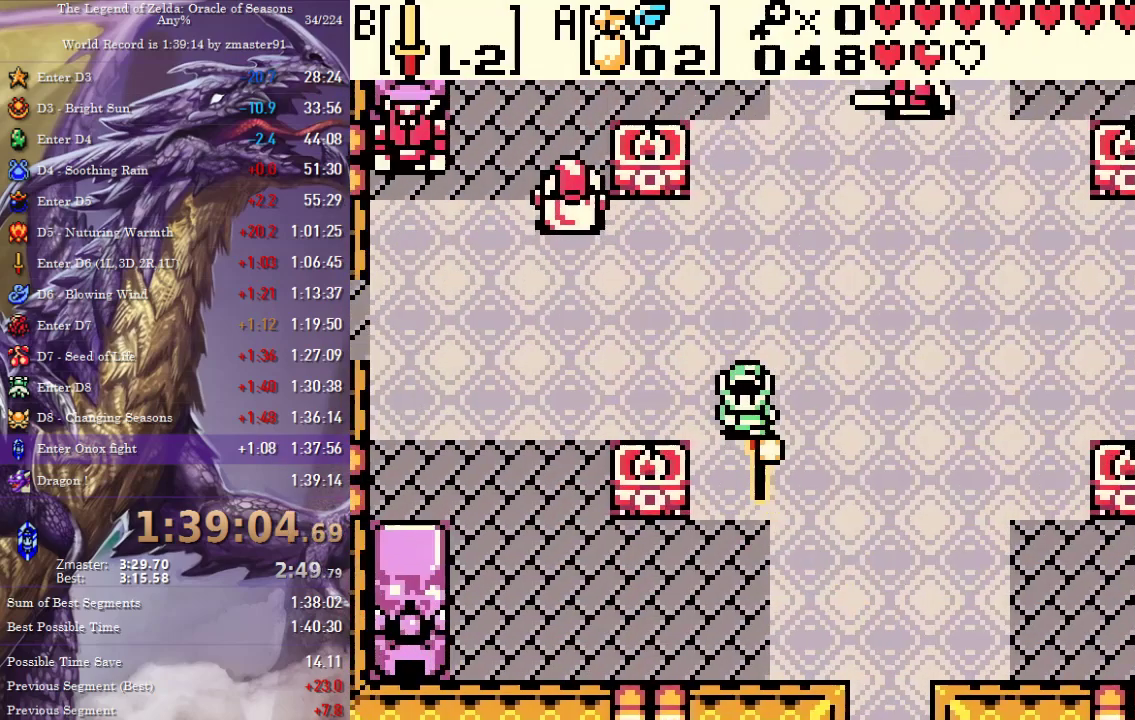
{"buttons": ["B"], "events": [[67, "DPAD_LEFT", "up"], [300, "DPAD_UP", "up"]]}
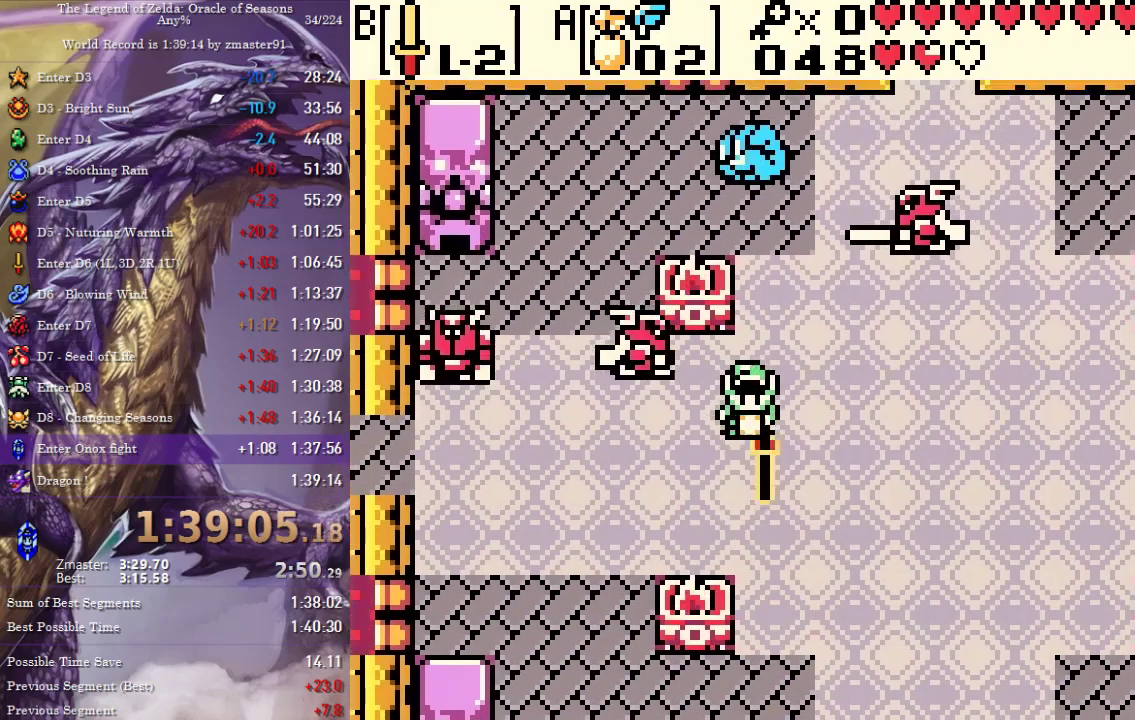
{"buttons": [], "events": [[33, "DPAD_RIGHT", "down"], [50, "DPAD_UP", "down"], [150, "DPAD_RIGHT", "up"], [233, "B", "up"], [267, "DPAD_UP", "up"]]}
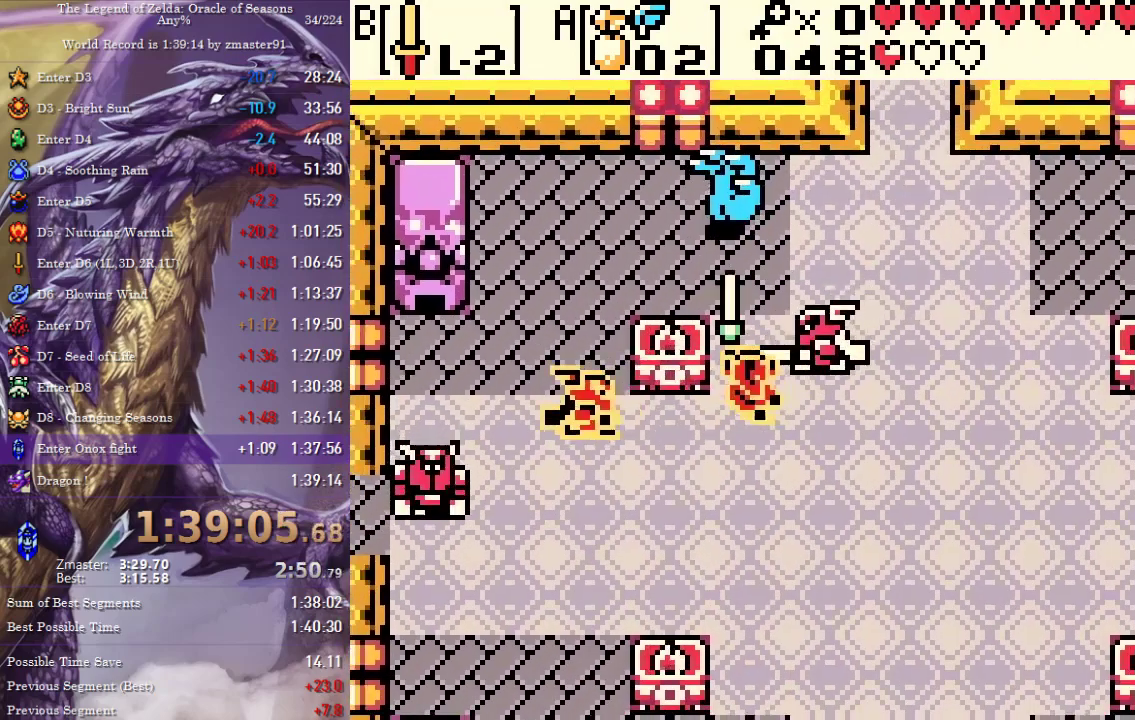
{"buttons": ["B"], "events": [[283, "DPAD_RIGHT", "down"], [283, "DPAD_UP", "down"], [300, "DPAD_UP", "up"], [417, "DPAD_UP", "down"], [450, "DPAD_RIGHT", "up"], [483, "B", "down"], [500, "DPAD_UP", "up"]]}
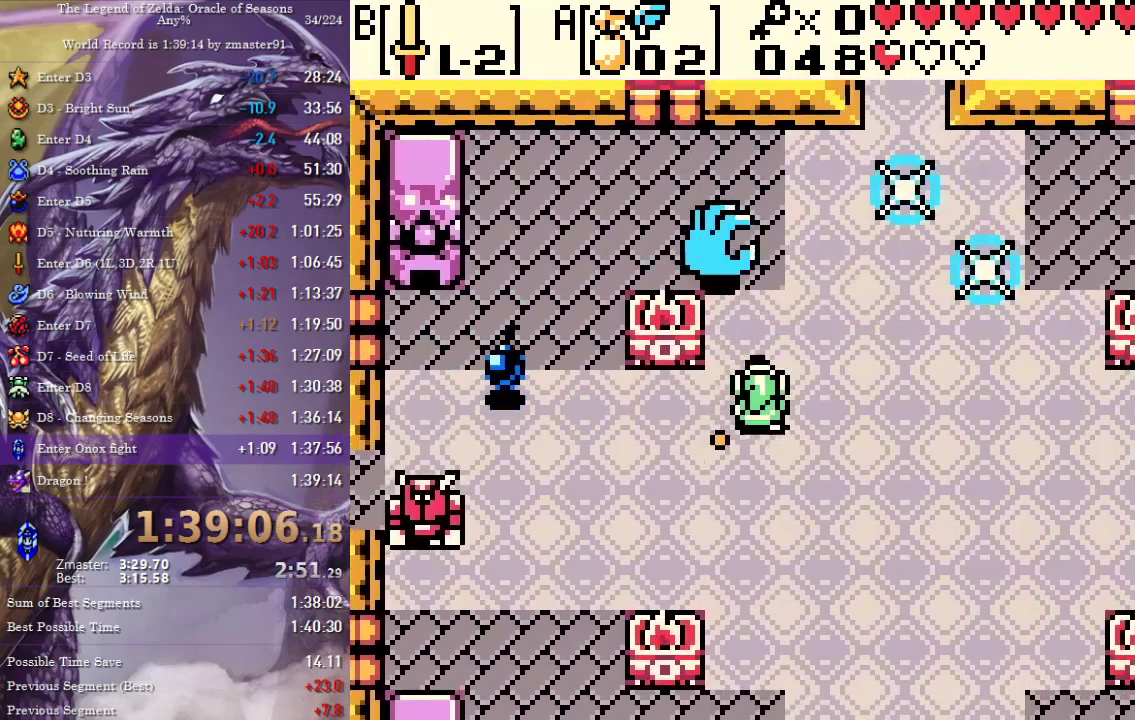
{"buttons": ["DPAD_LEFT"], "events": [[83, "B", "up"], [200, "DPAD_LEFT", "down"], [217, "DPAD_DOWN", "down"], [483, "DPAD_DOWN", "up"]]}
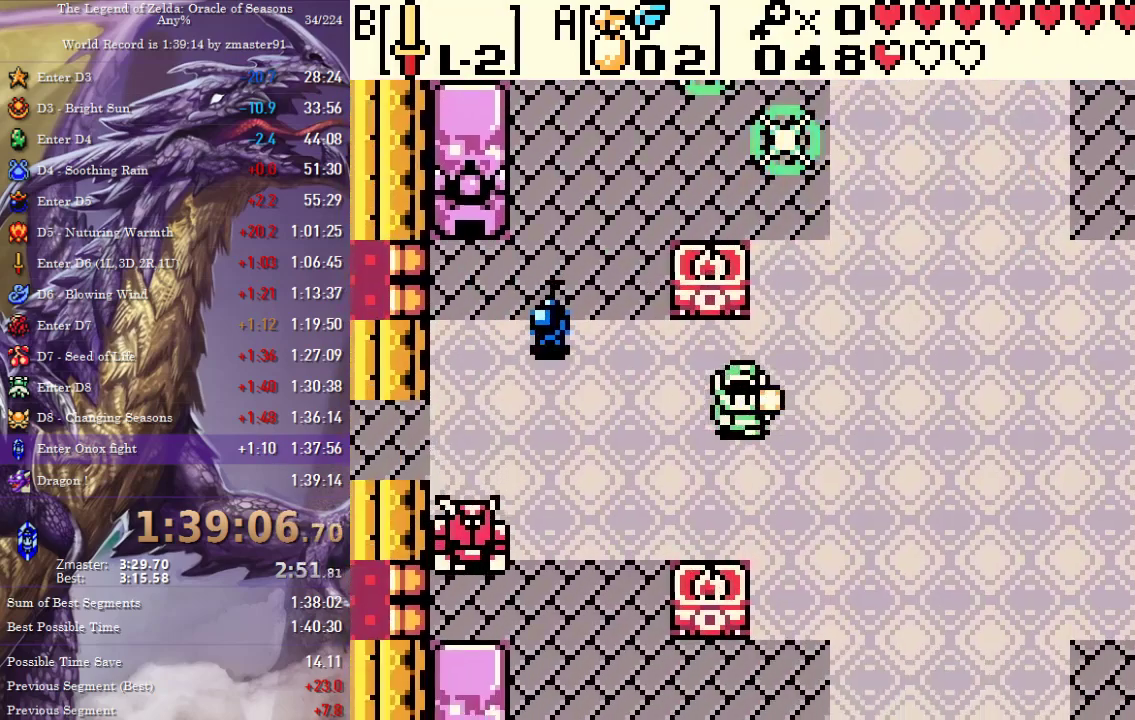
{"buttons": ["B", "DPAD_DOWN"], "events": [[67, "DPAD_DOWN", "down"], [250, "DPAD_DOWN", "up"], [400, "DPAD_DOWN", "down"], [450, "DPAD_LEFT", "up"], [500, "B", "down"]]}
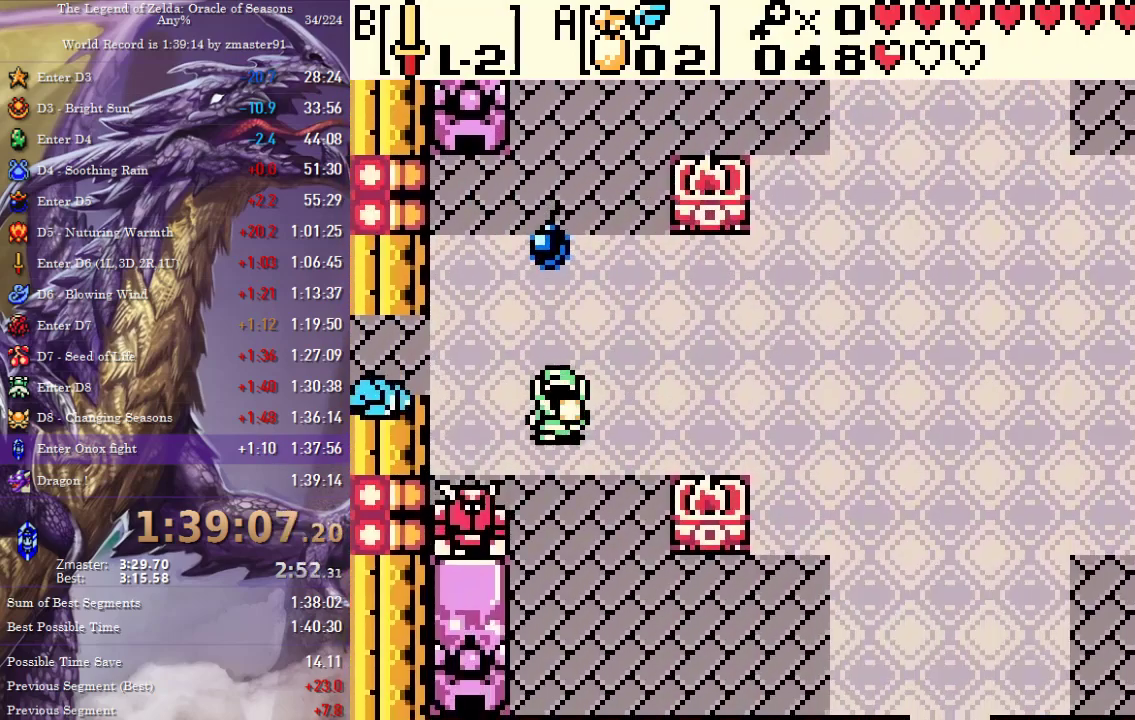
{"buttons": ["B"], "events": [[33, "DPAD_DOWN", "up"], [117, "B", "up"], [317, "DPAD_LEFT", "down"], [333, "DPAD_DOWN", "down"], [367, "B", "down"], [367, "DPAD_LEFT", "up"], [433, "DPAD_DOWN", "up"]]}
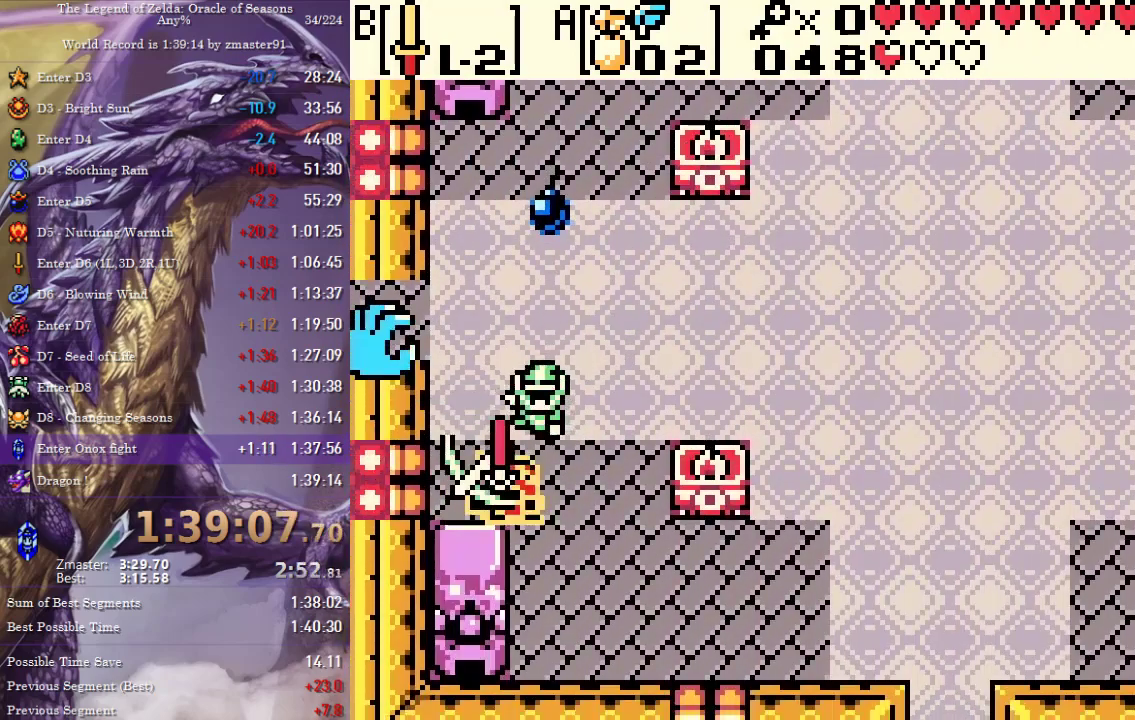
{"buttons": ["B", "DPAD_UP", "DPAD_RIGHT"], "events": [[50, "B", "up"], [117, "DPAD_UP", "down"], [150, "DPAD_RIGHT", "down"], [200, "DPAD_RIGHT", "up"], [267, "DPAD_LEFT", "down"], [300, "DPAD_UP", "up"], [333, "B", "down"], [383, "DPAD_LEFT", "up"], [500, "DPAD_RIGHT", "down"], [500, "DPAD_UP", "down"]]}